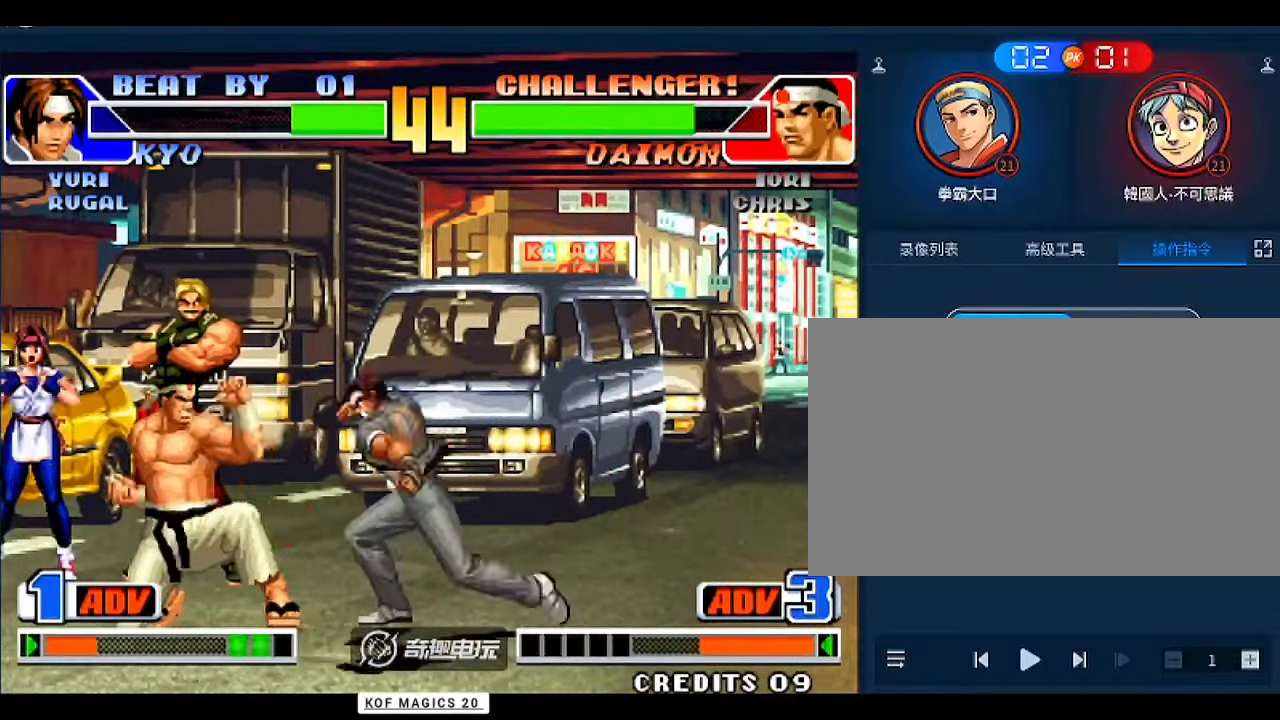
Gameplay with a controller (arcade stick); each line is a JSON object with the inputs held at the frame after it. "events" lists button and stick changes between this image and that frame as [ms after this image, input, new state], when the widget could be followed in between. Not read: L3 R3.
{"buttons": [], "left_stick": "center", "events": []}
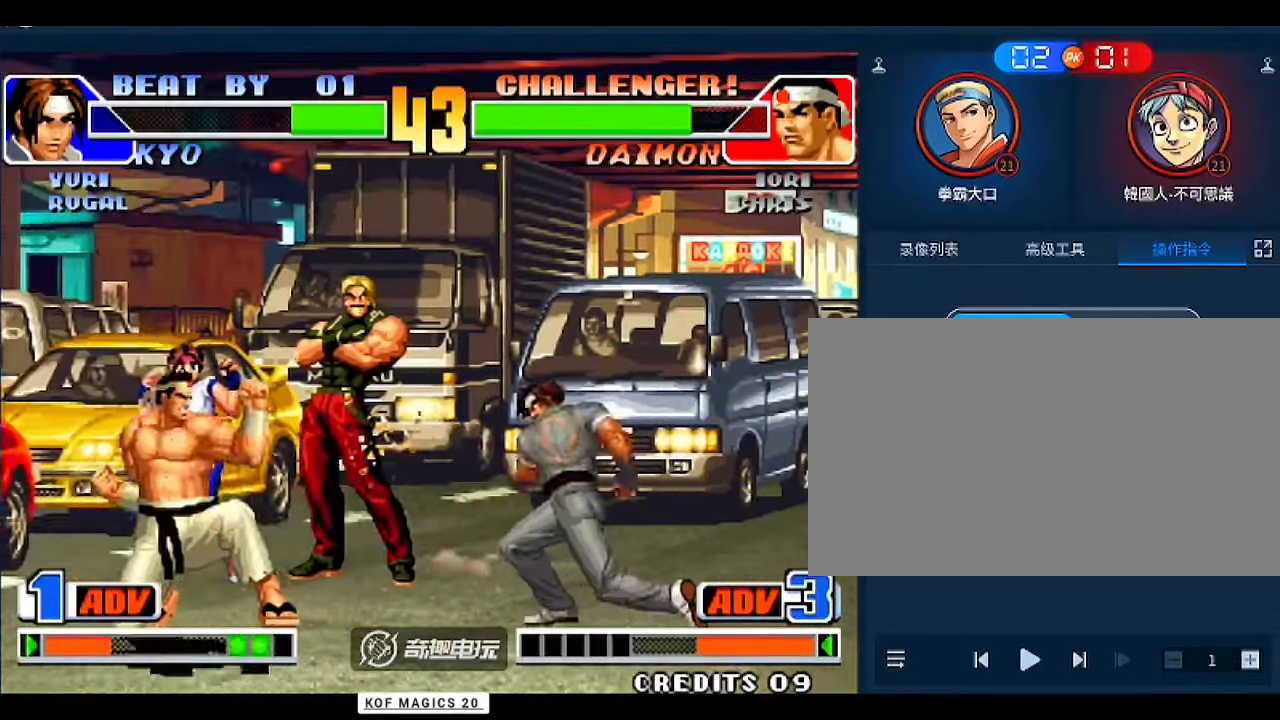
{"buttons": [], "left_stick": "left", "events": [[200, "B", "down"], [200, "left_stick", "down-right"], [233, "B", "up"], [467, "left_stick", "left"]]}
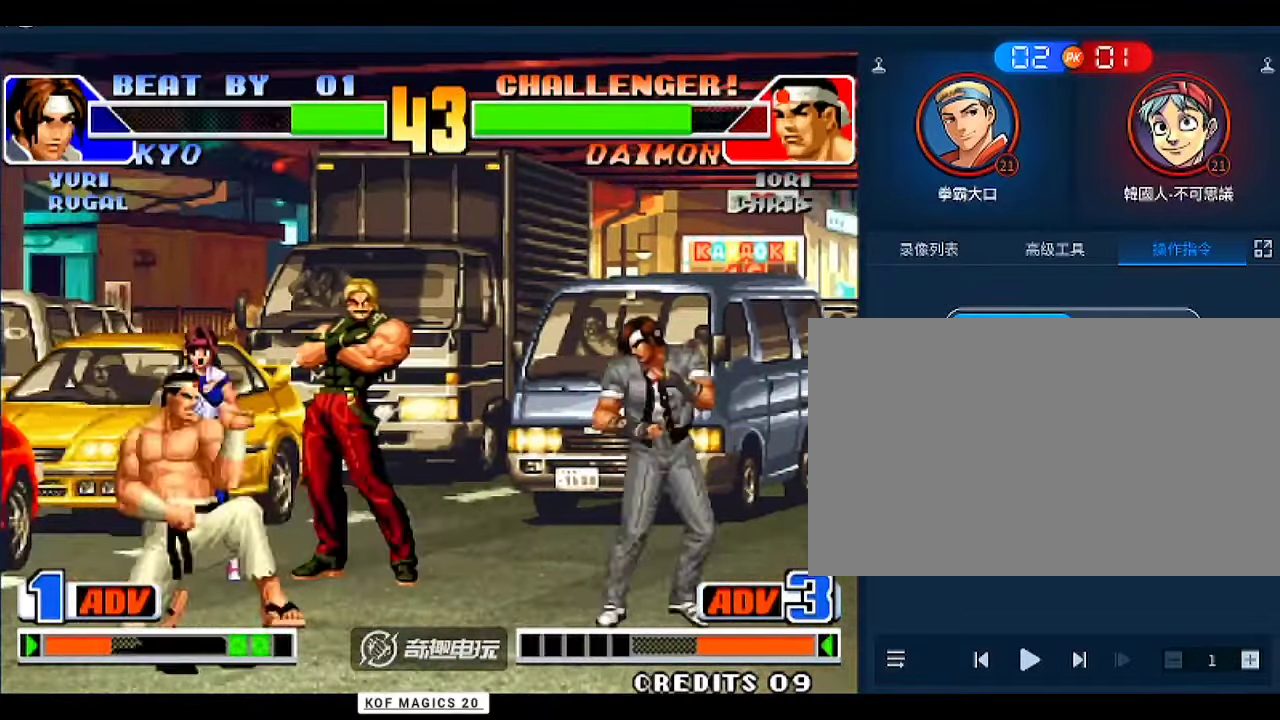
{"buttons": [], "left_stick": "left", "events": [[133, "left_stick", "right"], [233, "left_stick", "center"], [333, "left_stick", "left"]]}
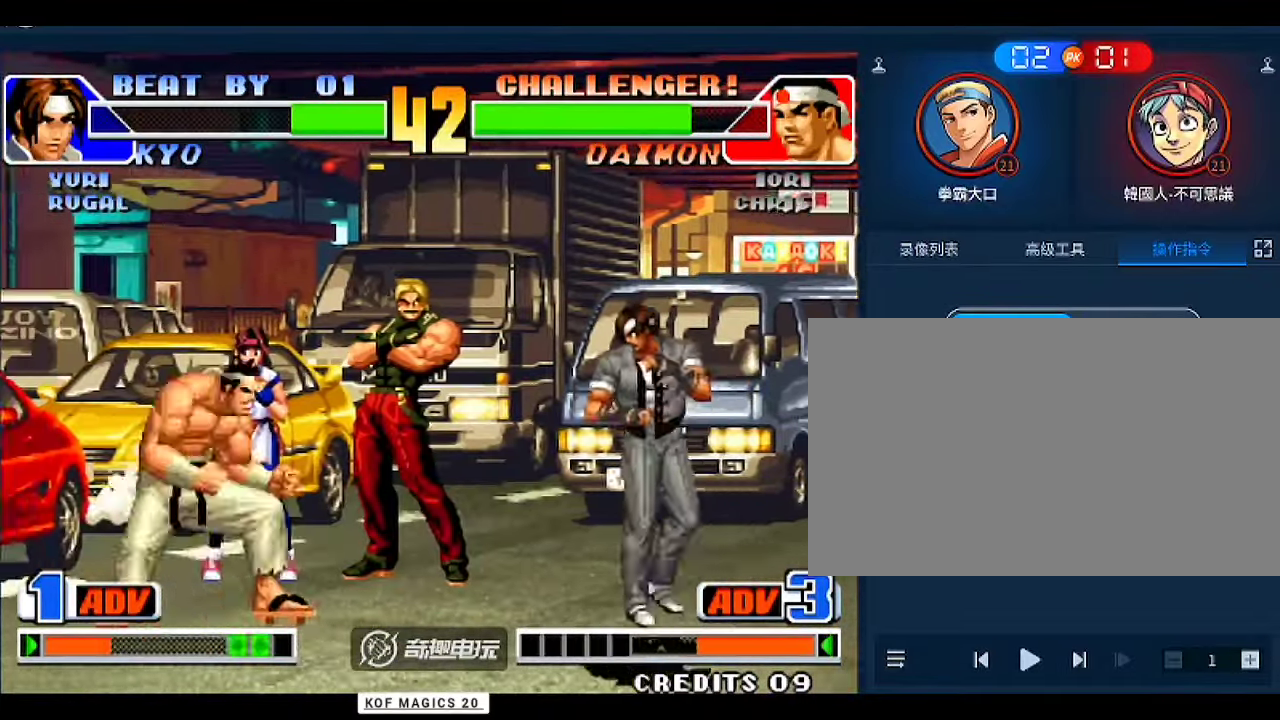
{"buttons": [], "left_stick": "left", "events": [[33, "left_stick", "center"], [200, "left_stick", "right"], [300, "left_stick", "left"]]}
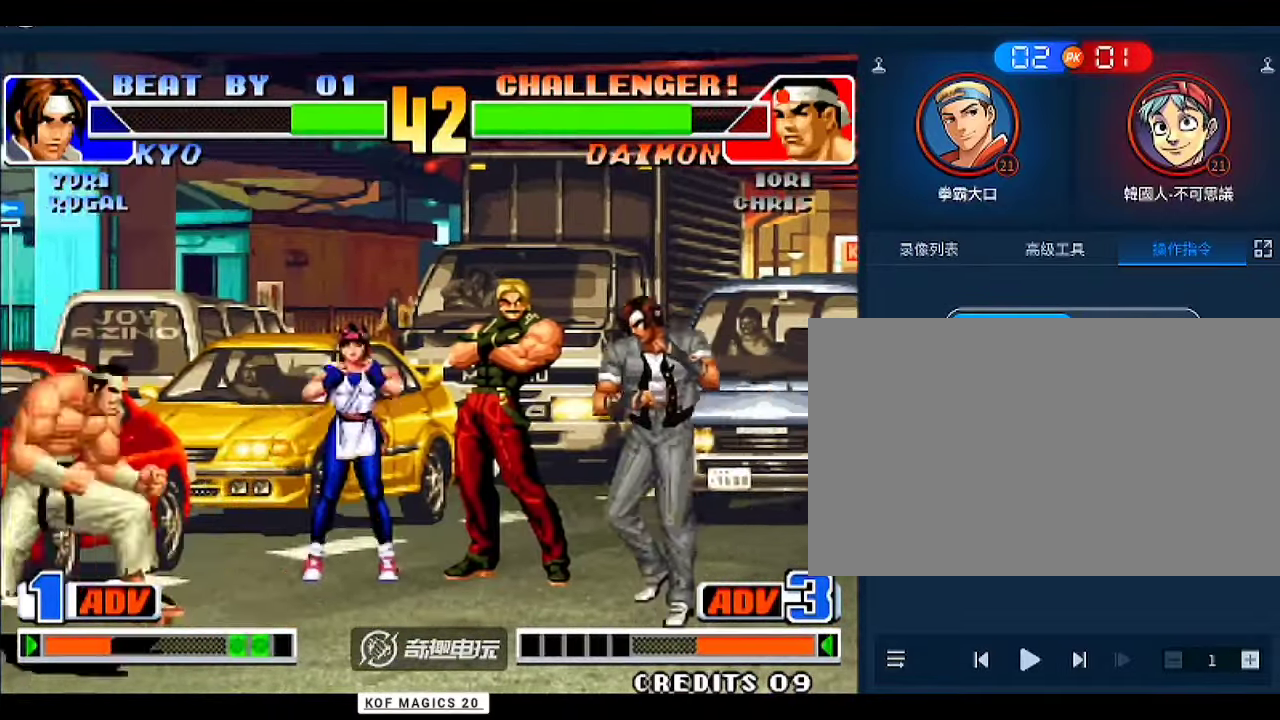
{"buttons": [], "left_stick": "center", "events": [[200, "left_stick", "right"], [300, "left_stick", "center"]]}
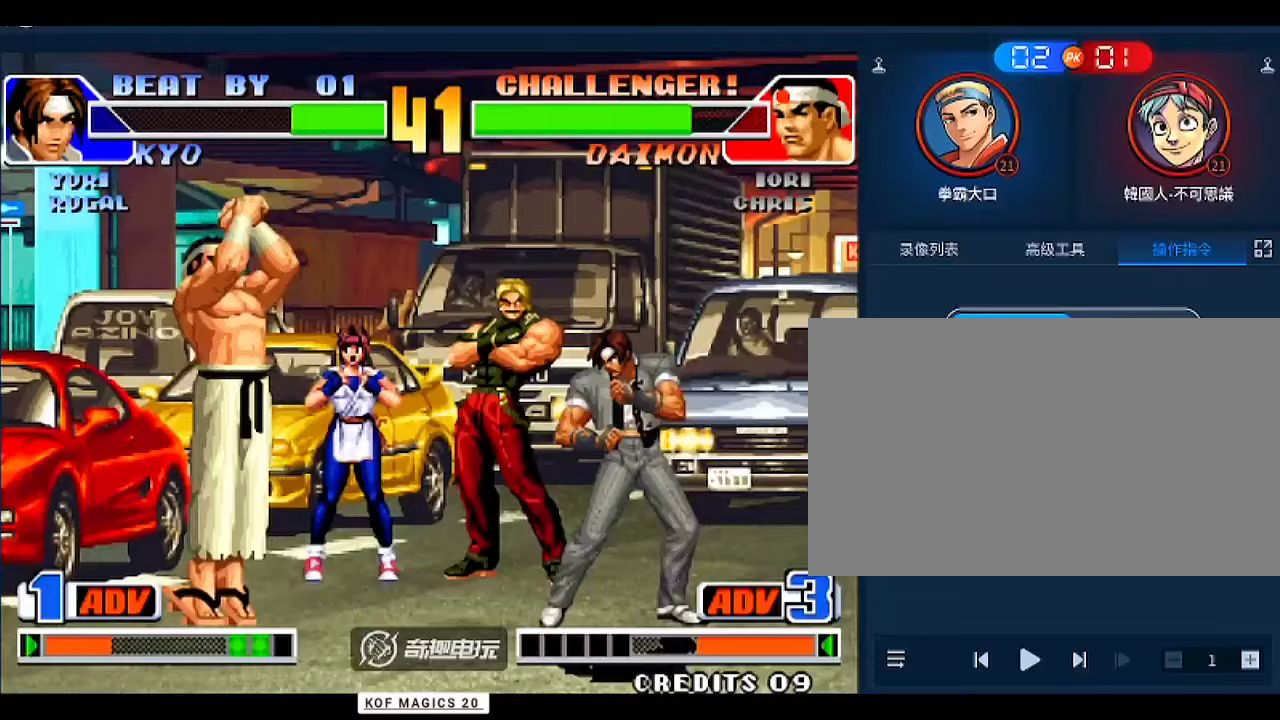
{"buttons": [], "left_stick": "center", "events": [[167, "left_stick", "down"], [300, "left_stick", "left"], [333, "A", "down"], [367, "left_stick", "center"], [467, "A", "up"]]}
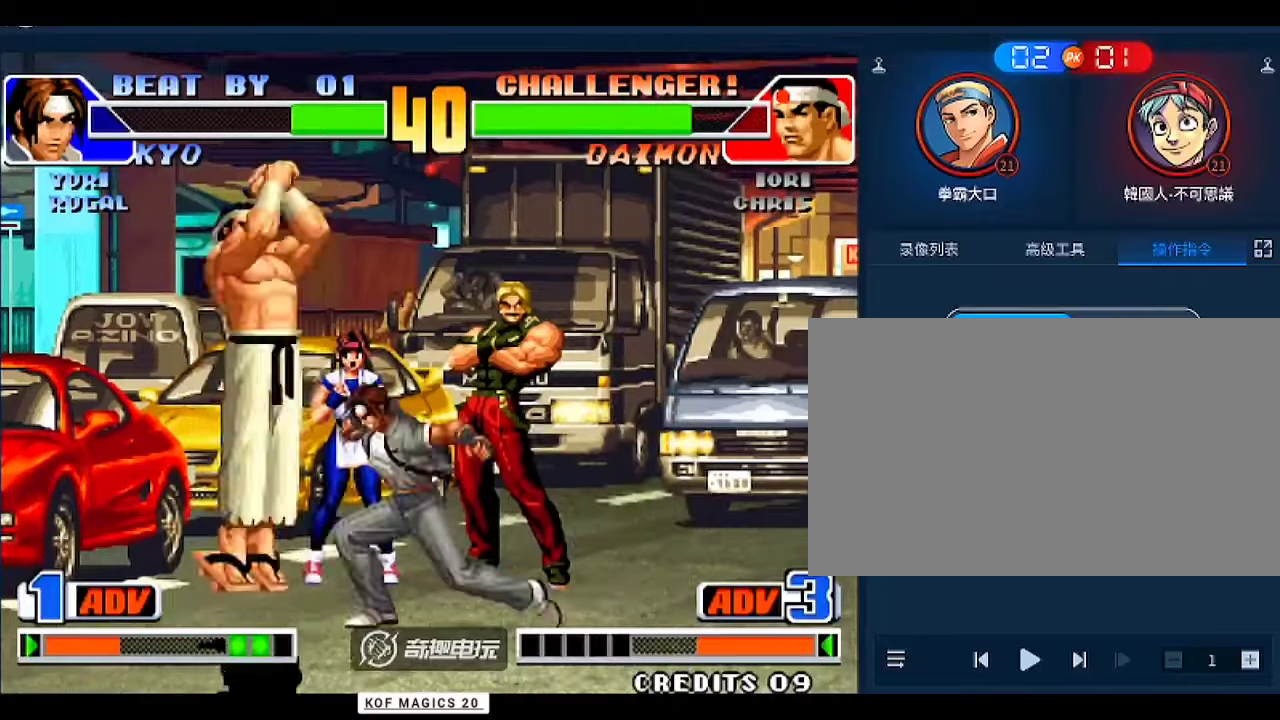
{"buttons": [], "left_stick": "center", "events": [[167, "left_stick", "down"], [367, "left_stick", "center"]]}
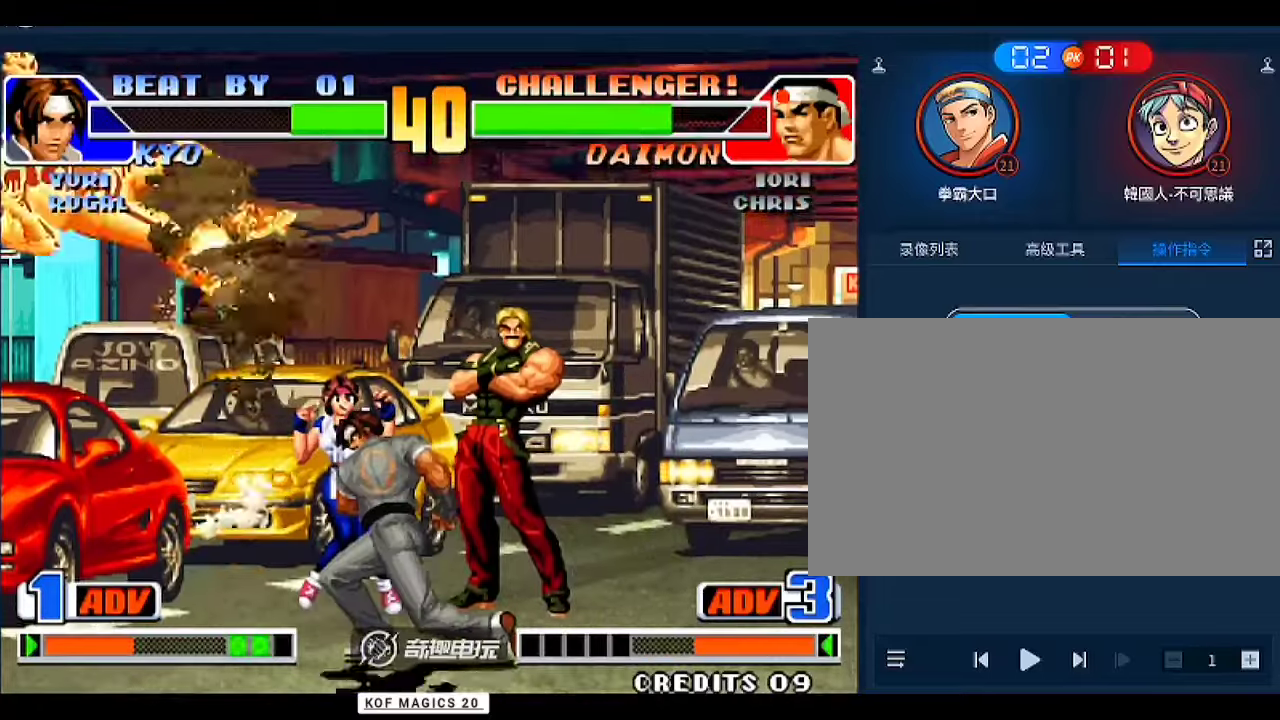
{"buttons": ["C", "D"], "left_stick": "center", "events": [[267, "left_stick", "left"], [367, "left_stick", "center"], [467, "C", "down"], [467, "D", "down"]]}
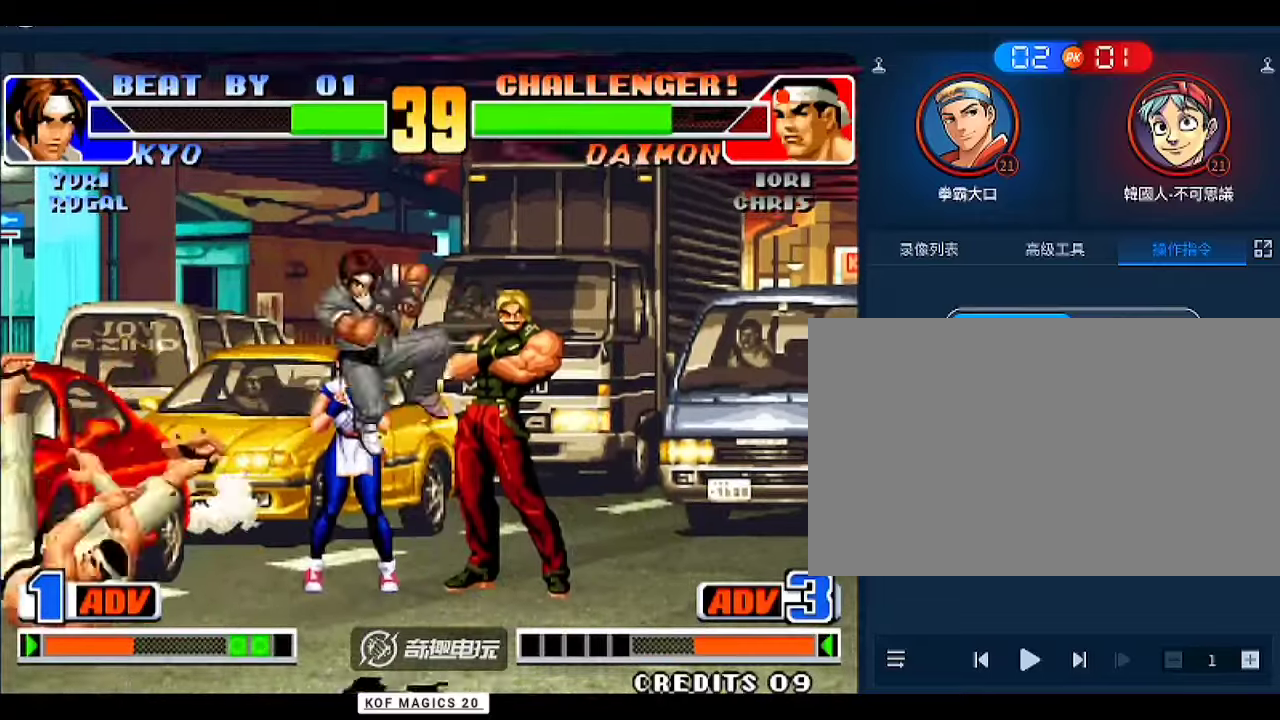
{"buttons": [], "left_stick": "left"}
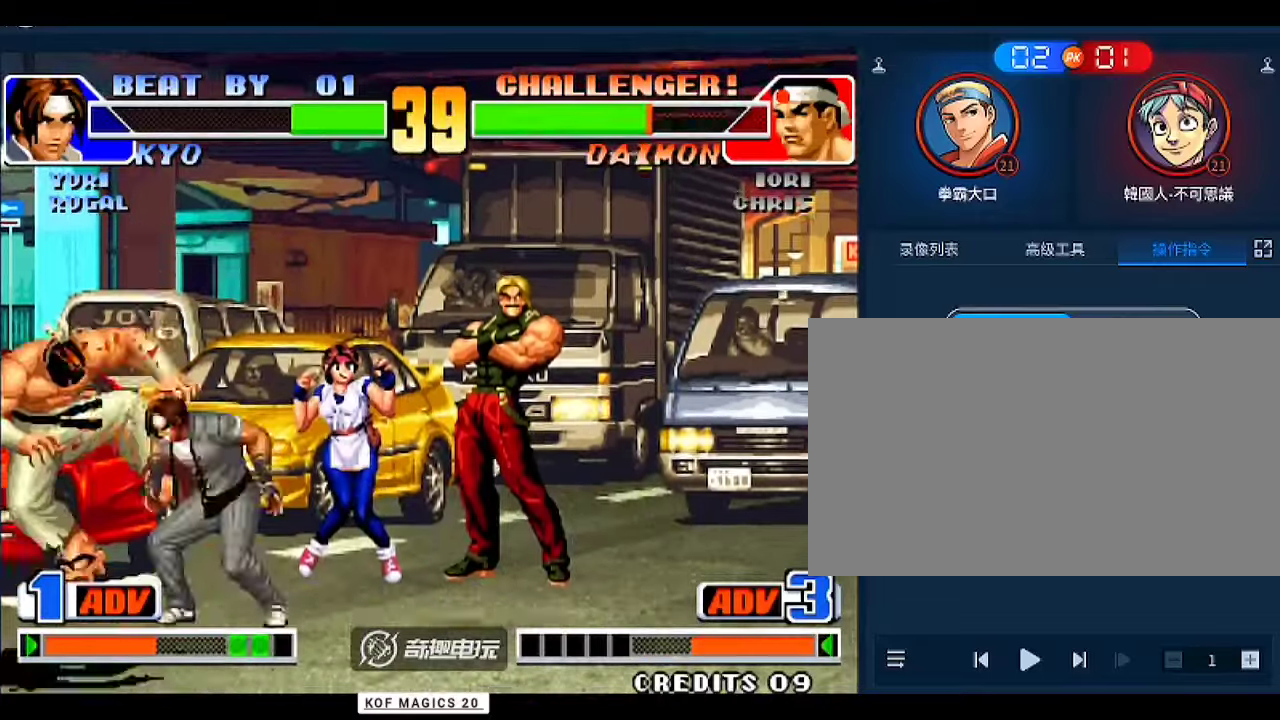
{"buttons": [], "left_stick": "down", "events": [[67, "left_stick", "center"], [400, "left_stick", "down"]]}
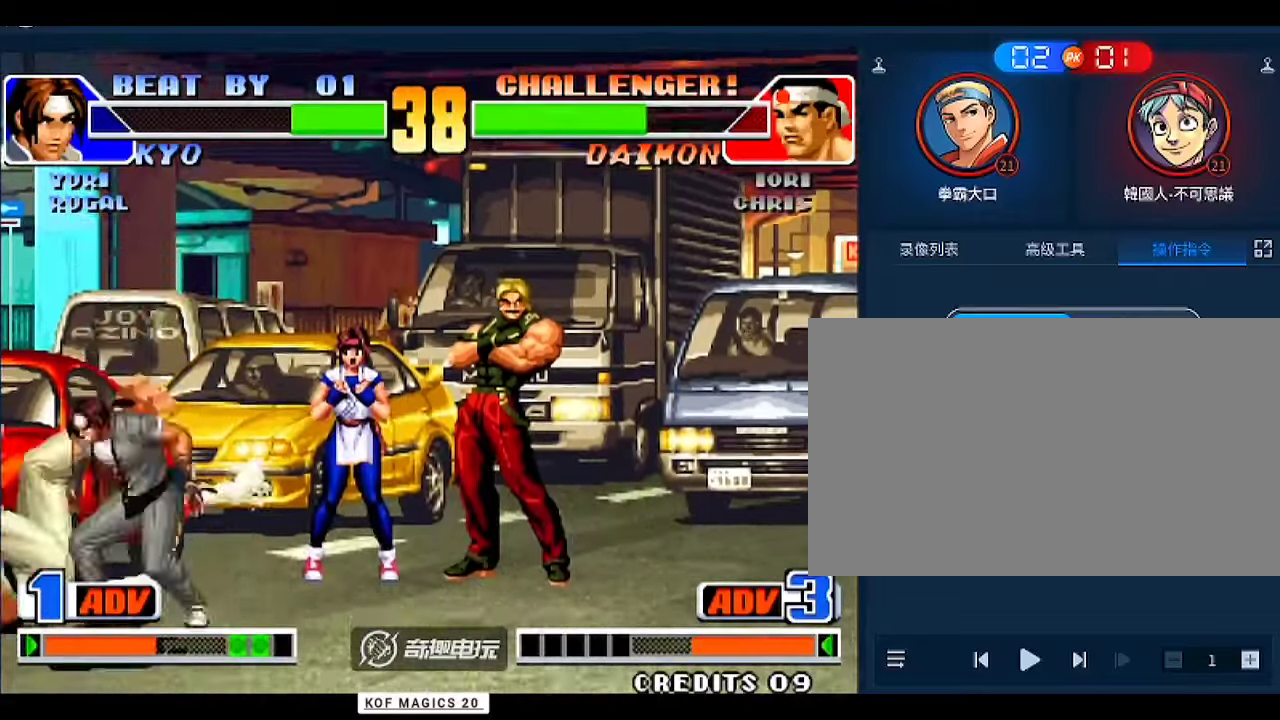
{"buttons": [], "left_stick": "center", "events": [[67, "left_stick", "left"], [167, "left_stick", "center"], [233, "C", "down"], [233, "left_stick", "down"], [300, "C", "up"], [400, "left_stick", "center"]]}
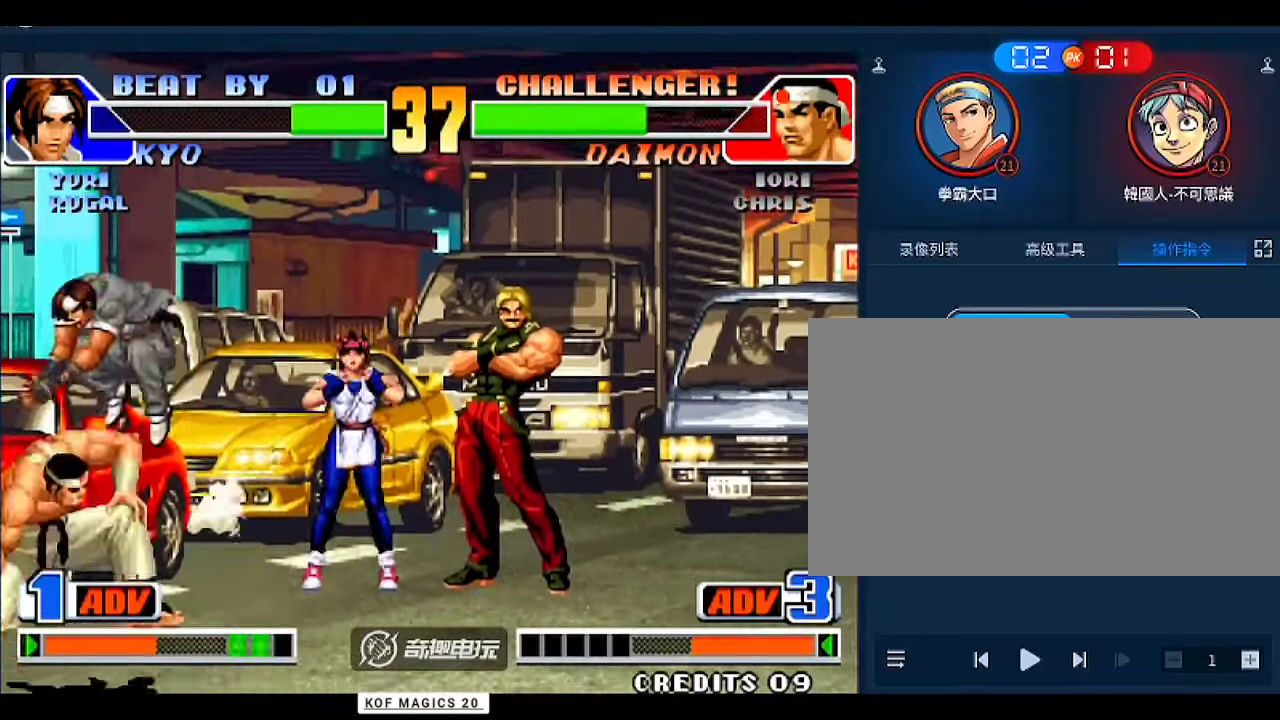
{"buttons": [], "left_stick": "down"}
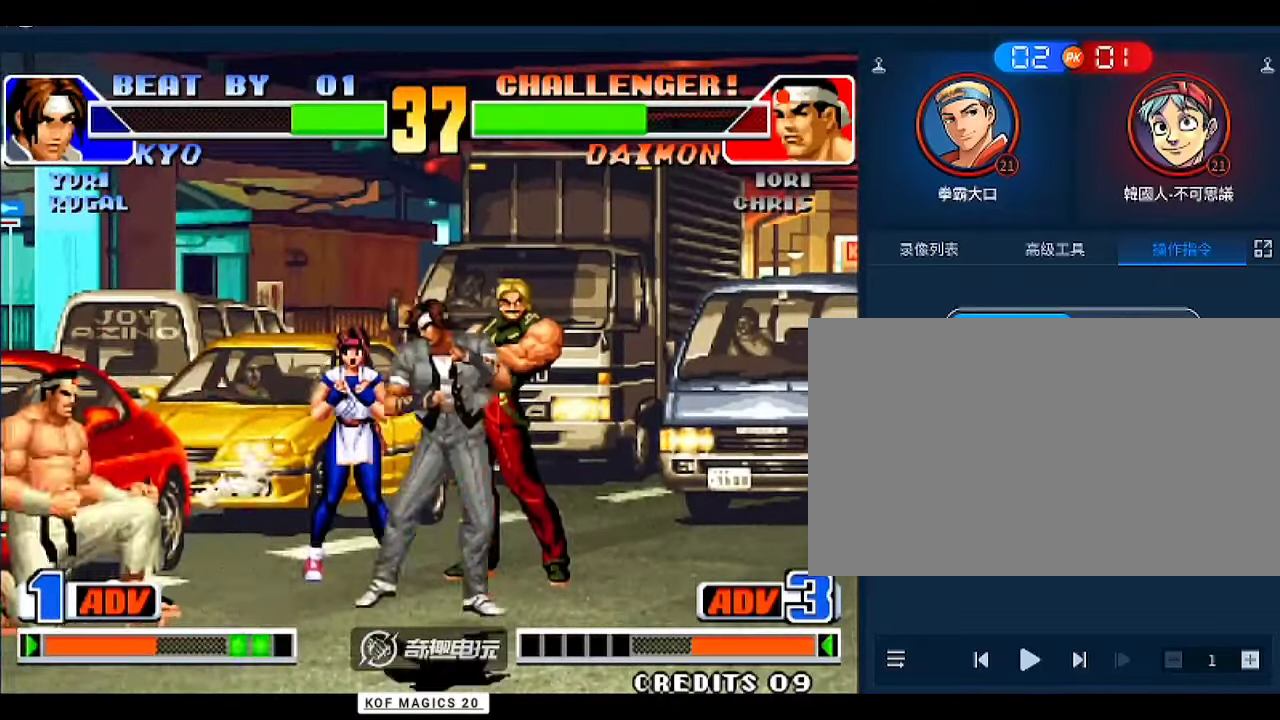
{"buttons": [], "left_stick": "center", "events": [[33, "A", "down"], [67, "left_stick", "center"], [133, "A", "up"]]}
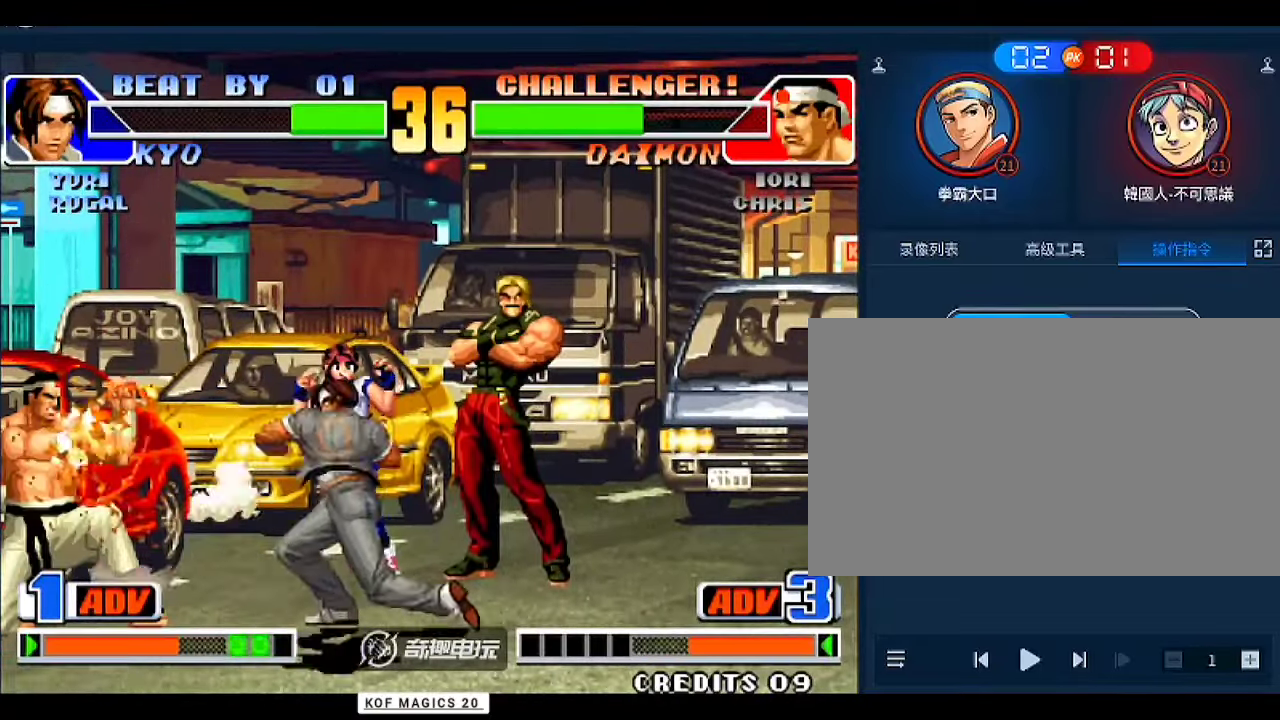
{"buttons": ["D"], "left_stick": "center", "events": [[467, "D", "down"]]}
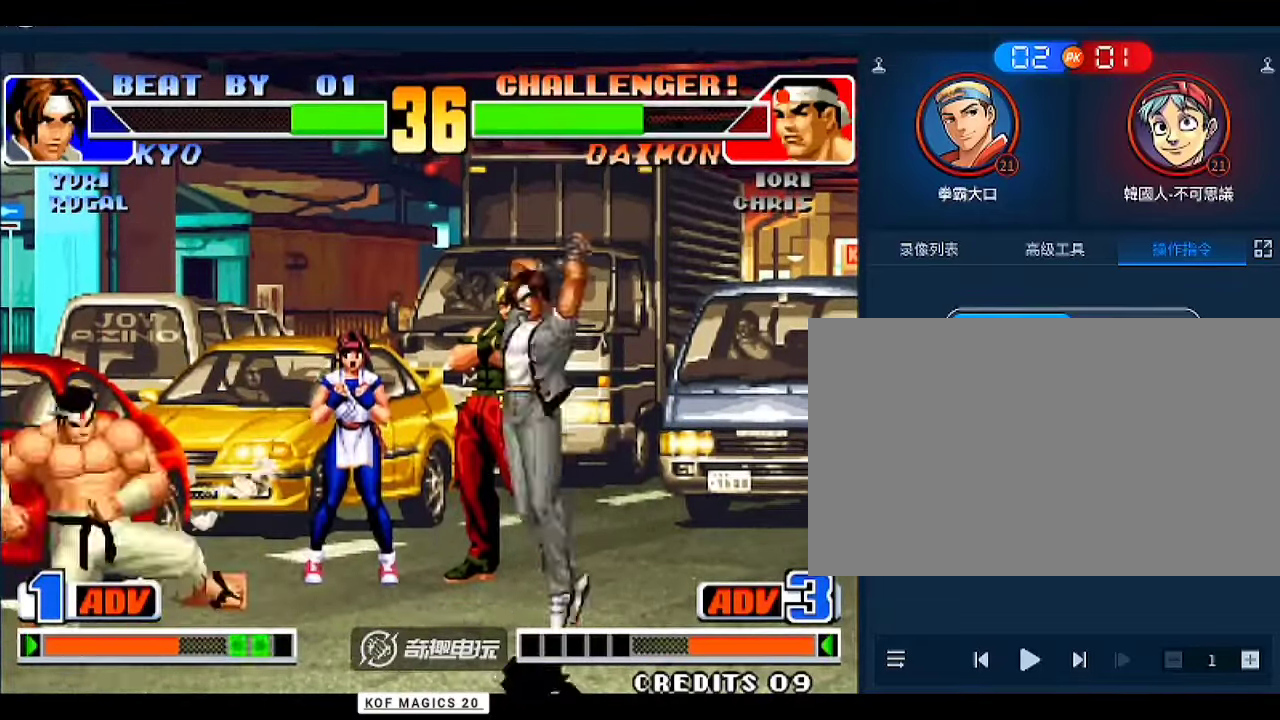
{"buttons": ["B"], "left_stick": "right", "events": [[33, "D", "up"], [333, "left_stick", "left"], [500, "B", "down"], [500, "left_stick", "right"]]}
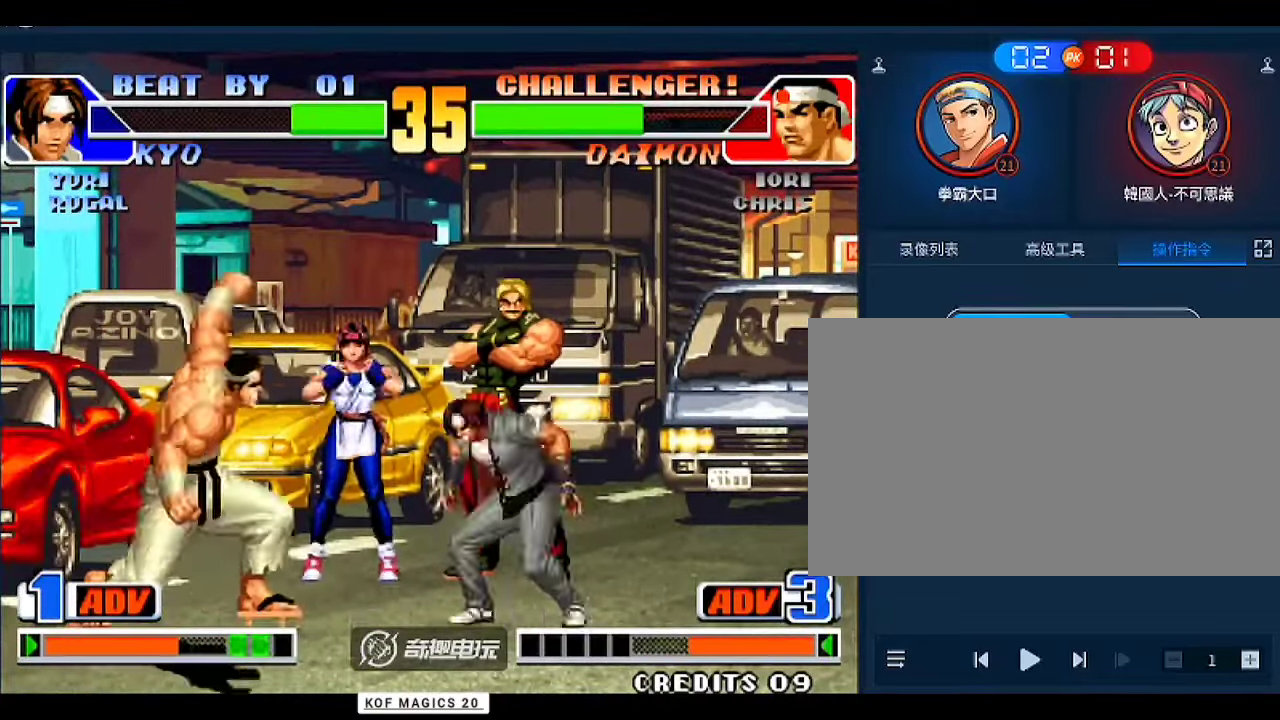
{"buttons": [], "left_stick": "down-left", "events": [[33, "left_stick", "down-right"], [67, "B", "up"], [333, "D", "down"], [433, "D", "up"], [500, "left_stick", "down-left"]]}
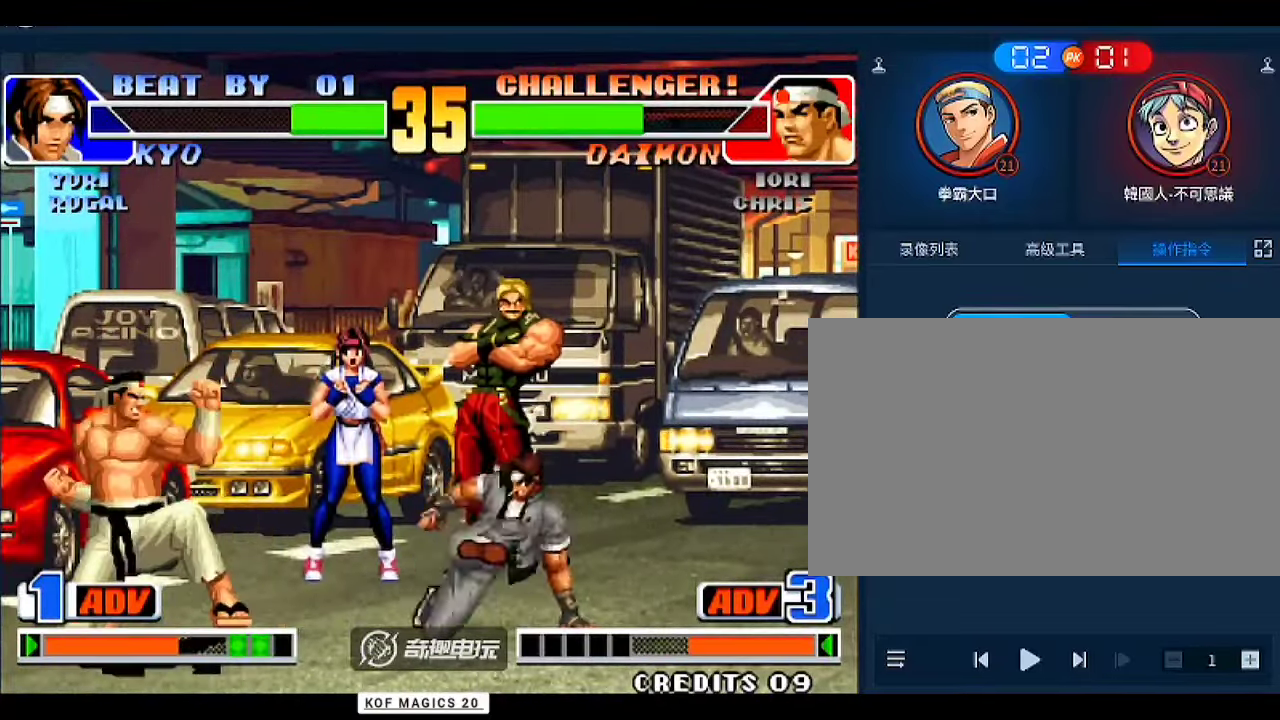
{"buttons": [], "left_stick": "center", "events": [[67, "A", "down"], [100, "left_stick", "center"], [200, "A", "up"]]}
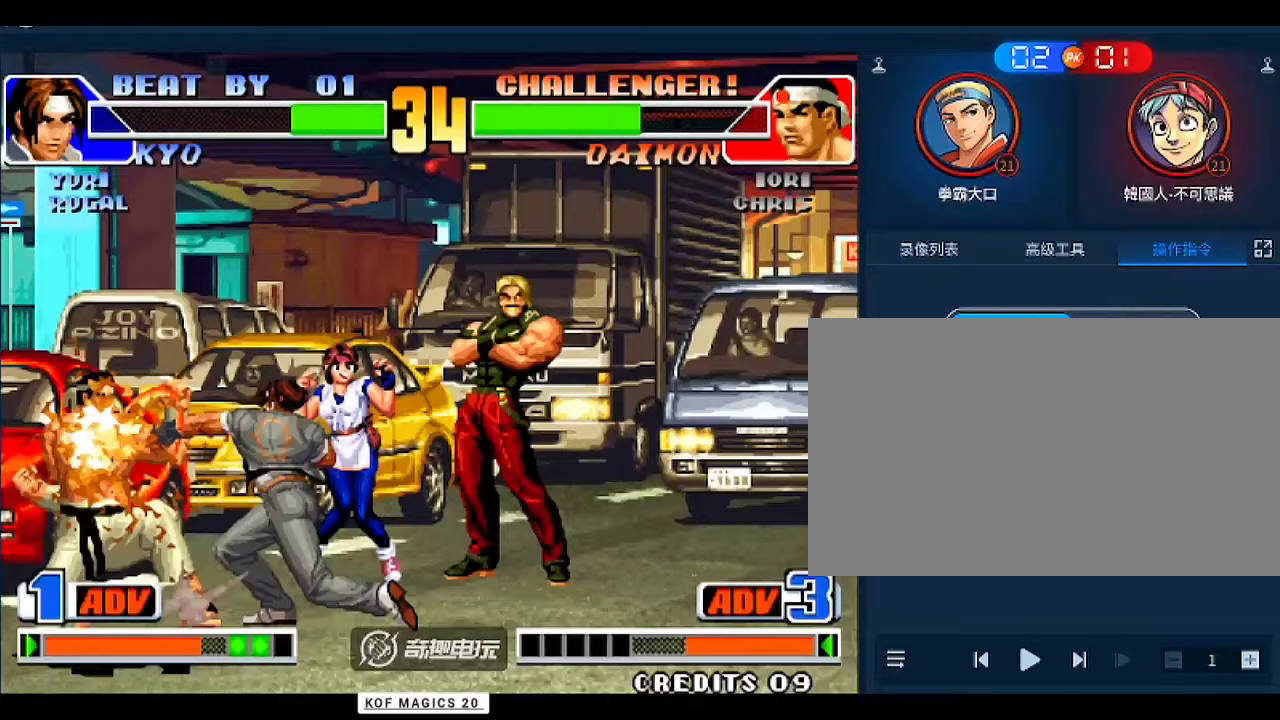
{"buttons": ["A"], "left_stick": "center", "events": [[133, "left_stick", "down"], [267, "A", "down"], [267, "left_stick", "center"], [333, "A", "up"], [500, "A", "down"]]}
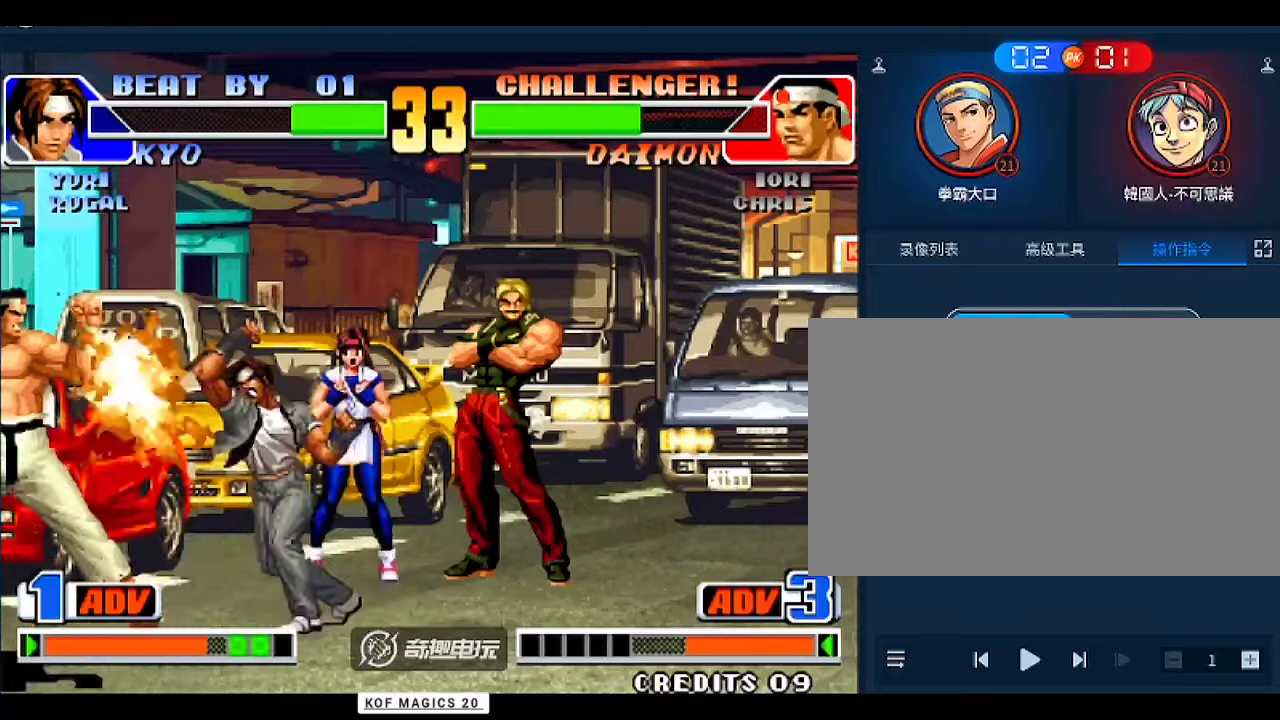
{"buttons": [], "left_stick": "down", "events": [[100, "A", "up"], [167, "A", "down"], [200, "A", "up"], [267, "A", "down"], [267, "D", "down"], [300, "A", "up"], [333, "D", "up"], [367, "D", "down"], [467, "D", "up"], [500, "left_stick", "down"]]}
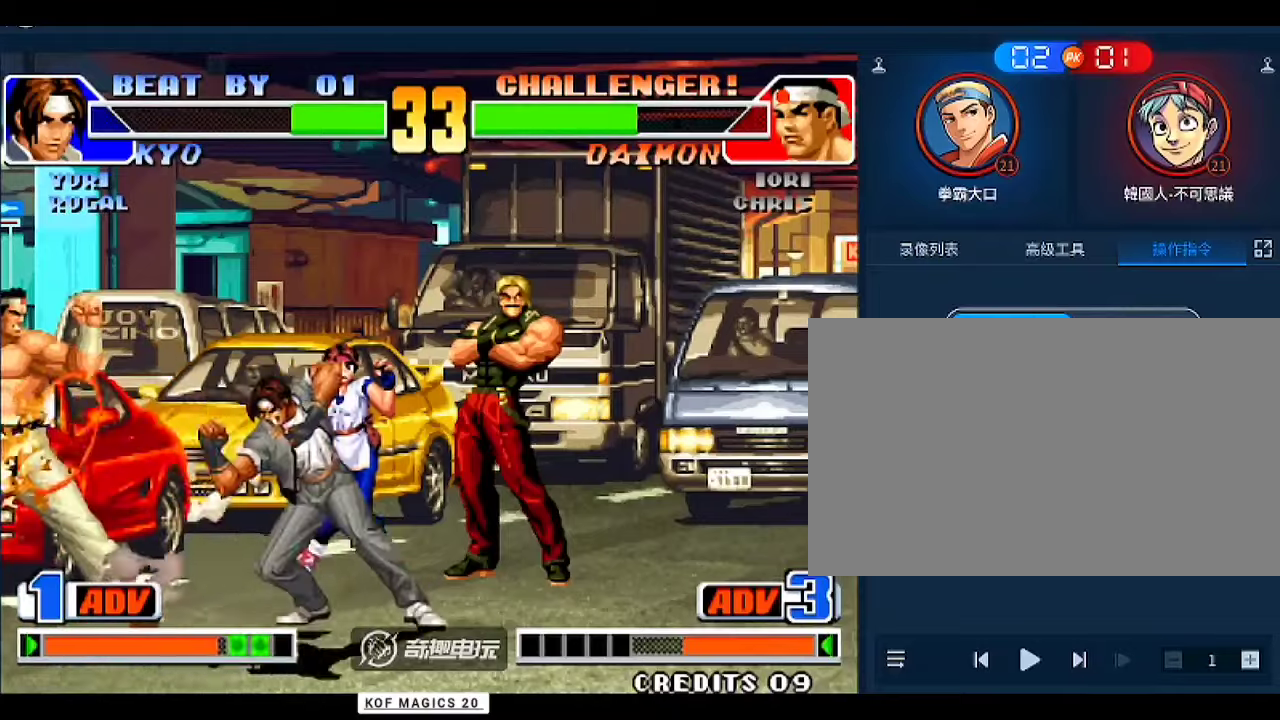
{"buttons": [], "left_stick": "right", "events": [[100, "left_stick", "center"], [233, "left_stick", "right"]]}
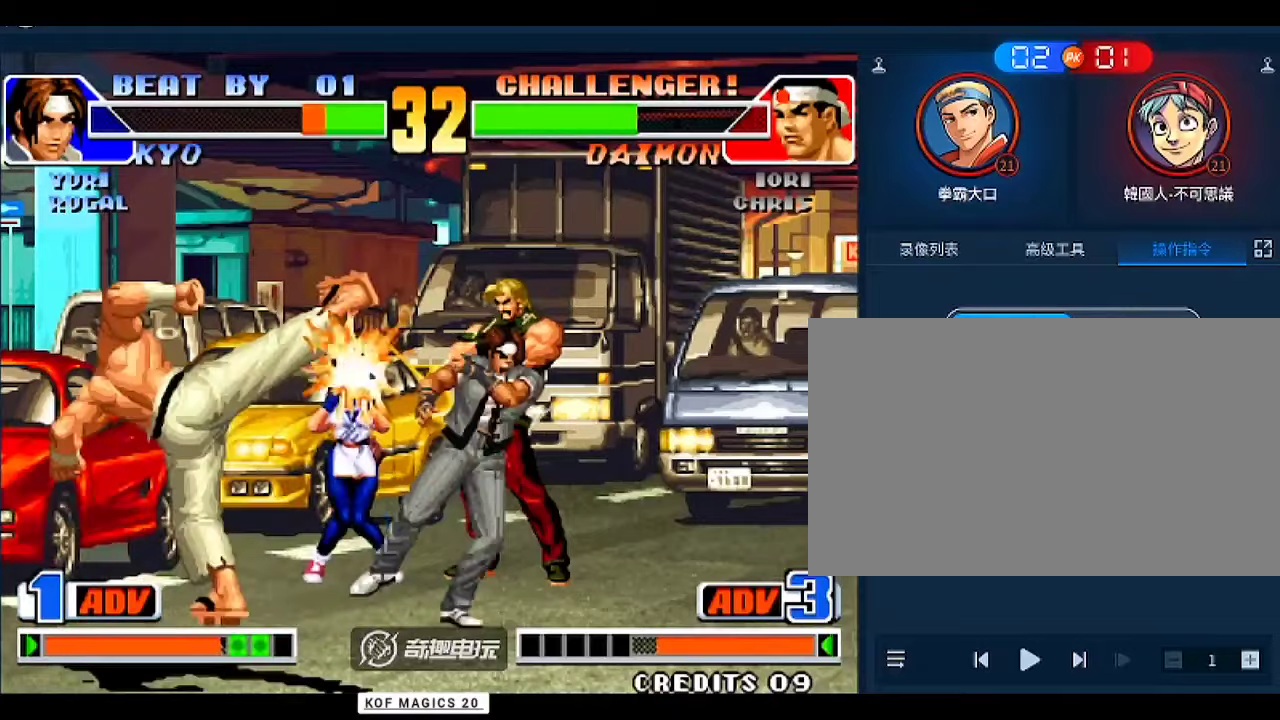
{"buttons": [], "left_stick": "center", "events": [[200, "left_stick", "center"], [333, "left_stick", "left"], [433, "left_stick", "right"], [500, "left_stick", "center"]]}
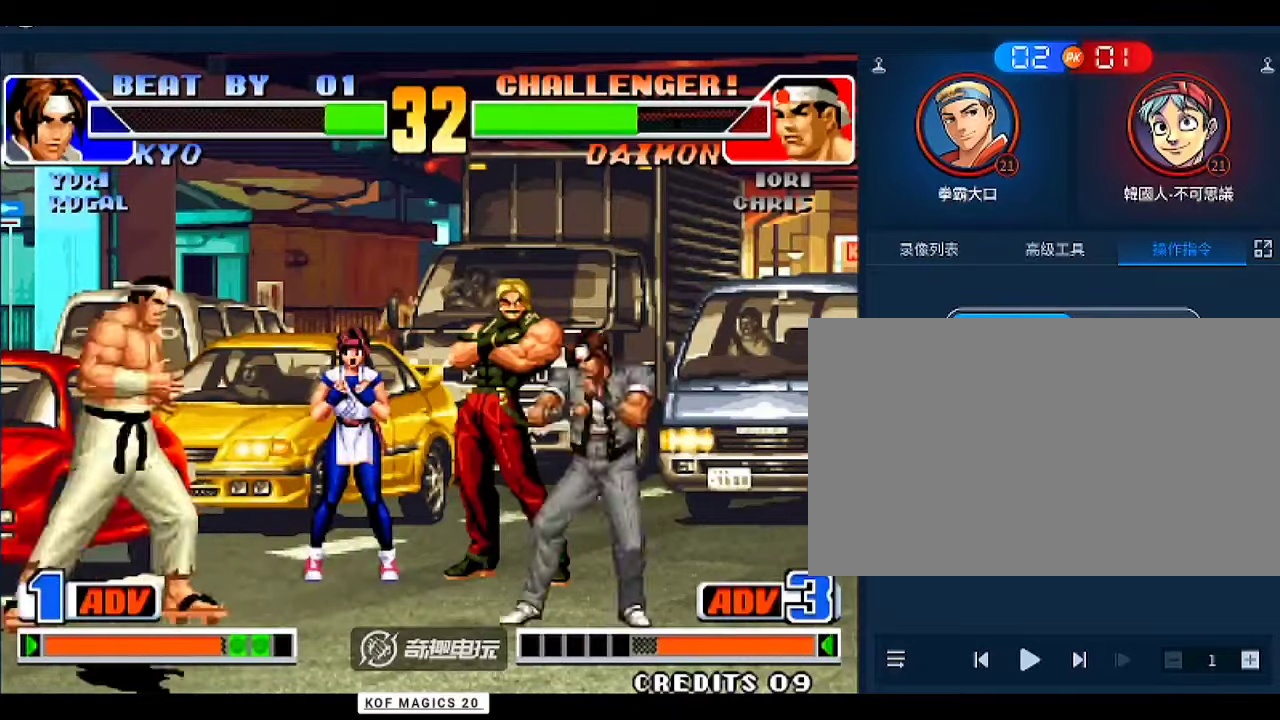
{"buttons": [], "left_stick": "center", "events": [[33, "left_stick", "left"], [167, "left_stick", "down-right"], [300, "left_stick", "center"]]}
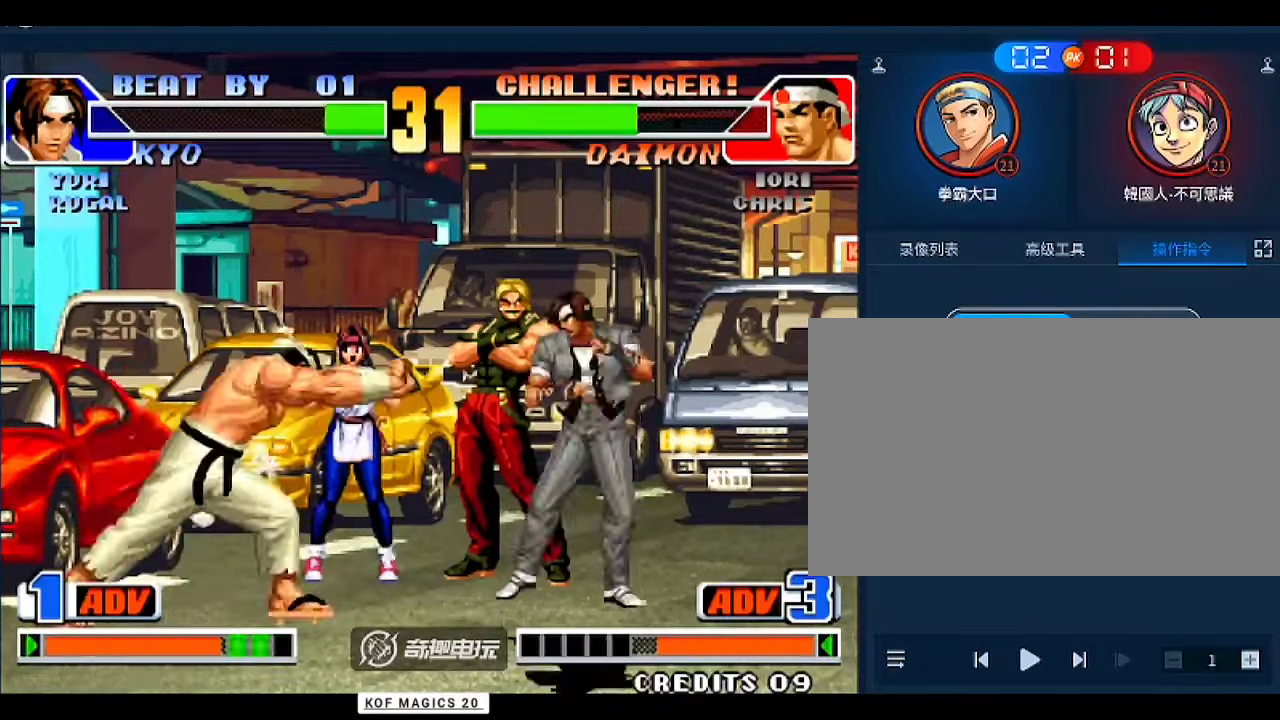
{"buttons": [], "left_stick": "up-left", "events": [[133, "left_stick", "down-right"], [300, "left_stick", "up-left"]]}
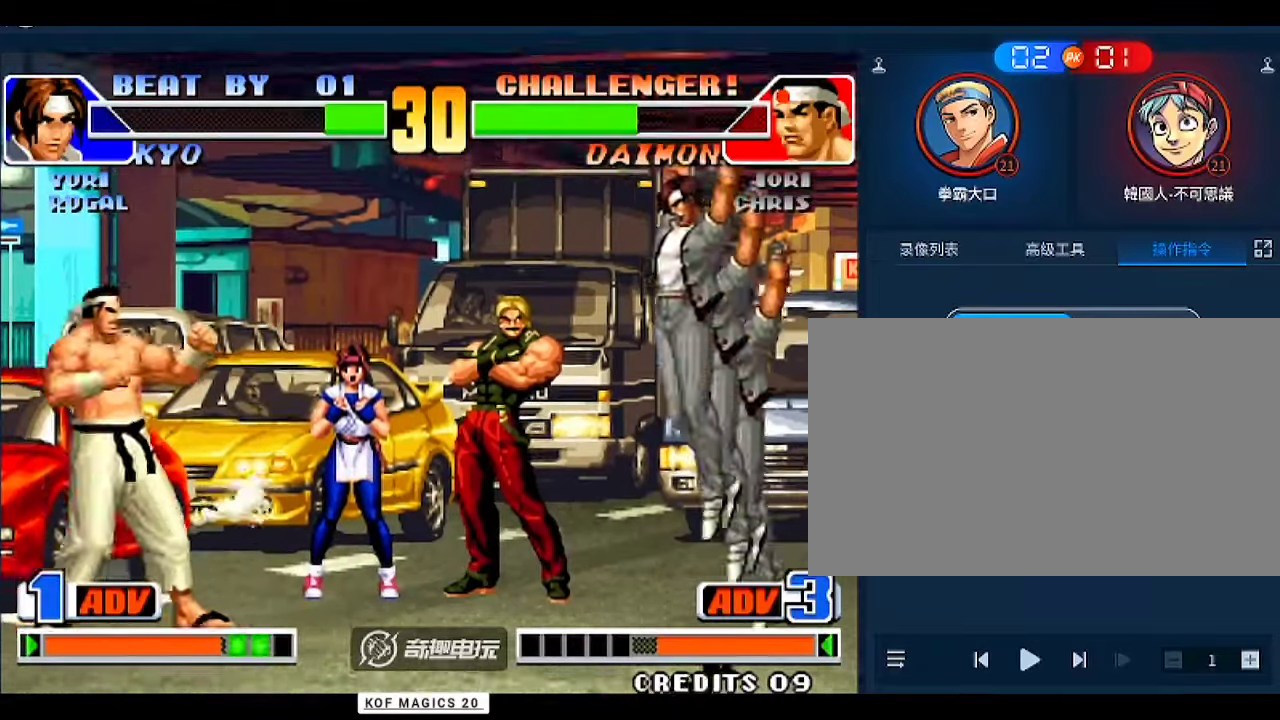
{"buttons": [], "left_stick": "down-right", "events": [[67, "left_stick", "left"], [133, "D", "down"], [233, "D", "up"], [300, "left_stick", "center"], [433, "left_stick", "down-right"]]}
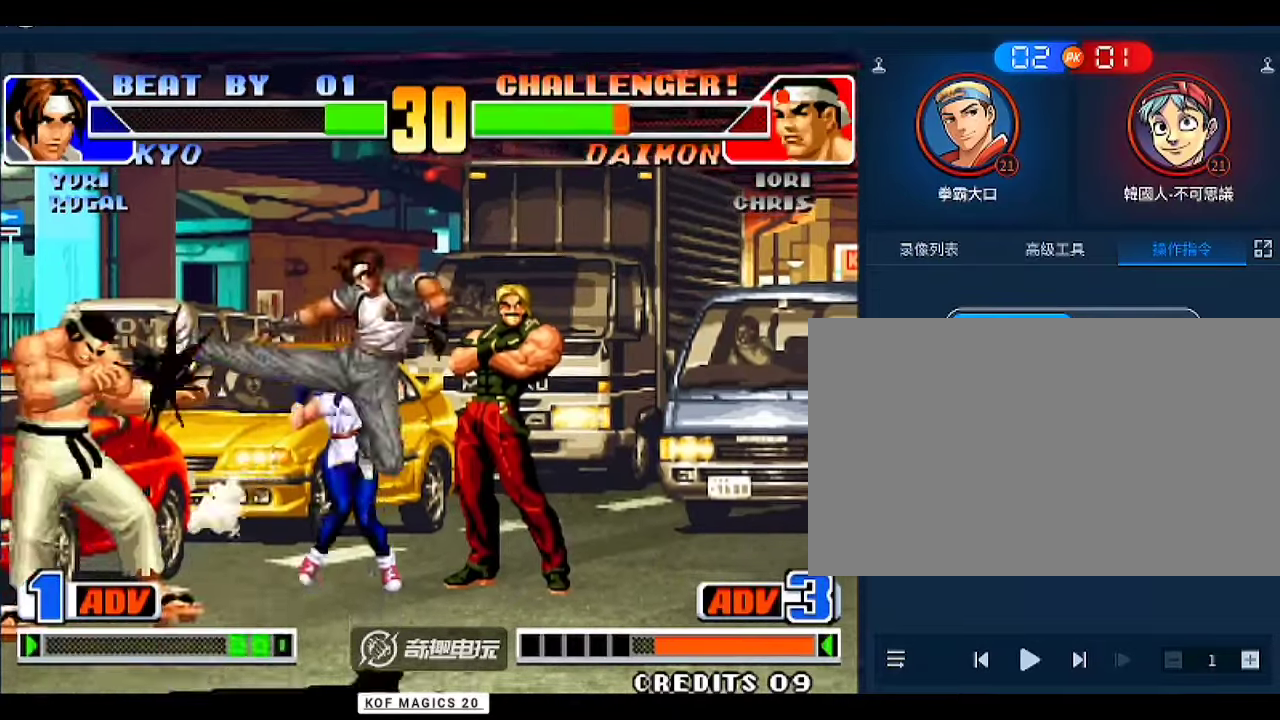
{"buttons": [], "left_stick": "down", "events": [[133, "left_stick", "left"], [233, "left_stick", "center"], [300, "left_stick", "down"], [333, "C", "down"], [433, "C", "up"]]}
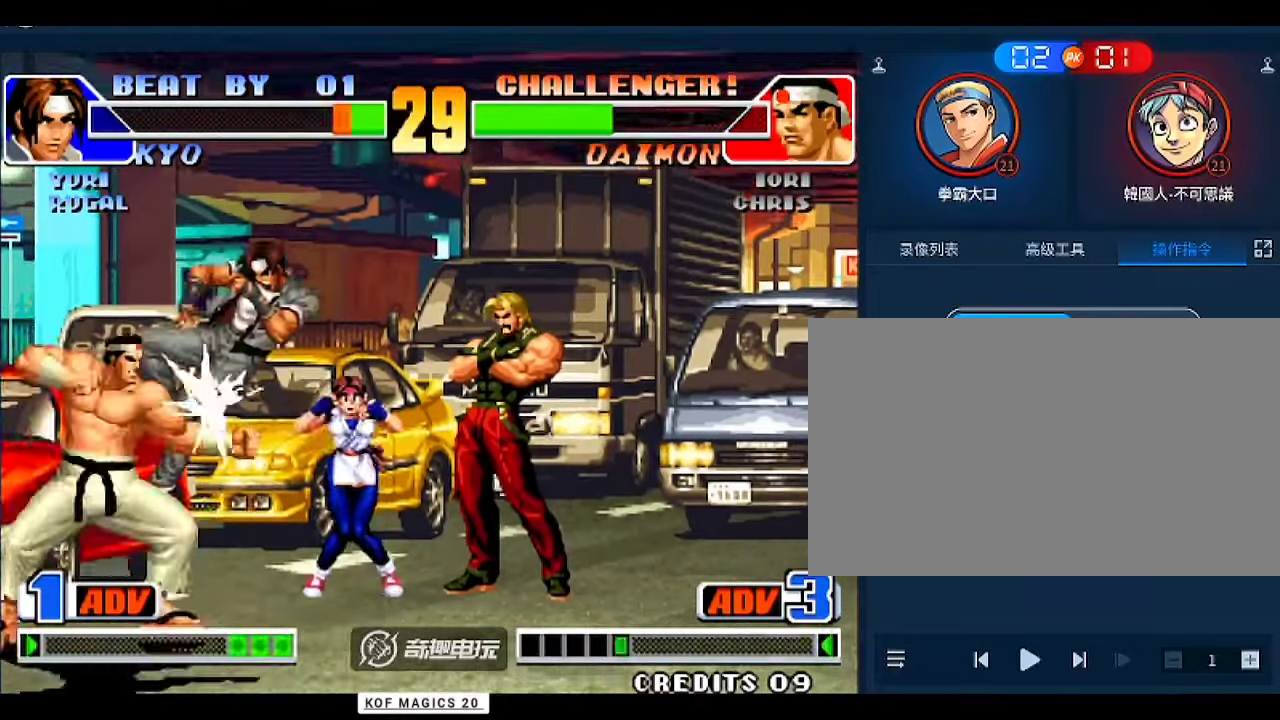
{"buttons": [], "left_stick": "right", "events": [[100, "left_stick", "center"], [500, "left_stick", "right"]]}
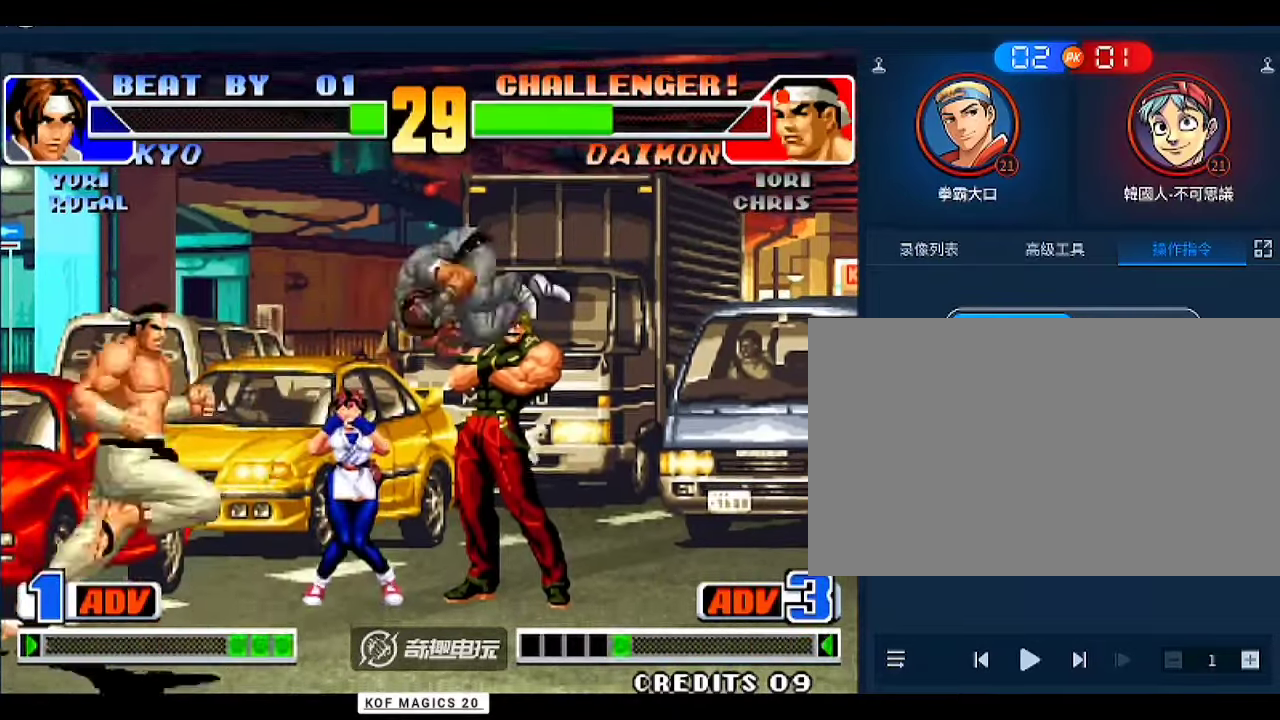
{"buttons": [], "left_stick": "down-right", "events": [[100, "left_stick", "down-right"]]}
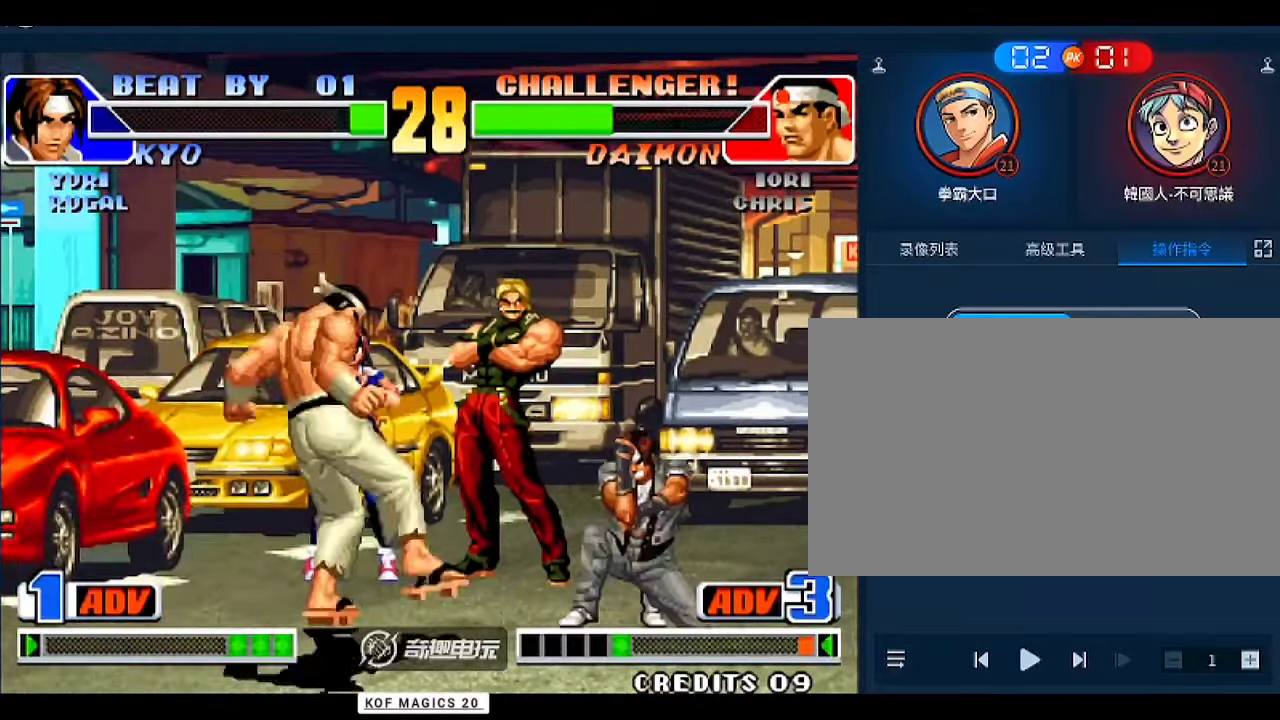
{"buttons": [], "left_stick": "down-right", "events": [[200, "left_stick", "right"], [300, "left_stick", "down-right"]]}
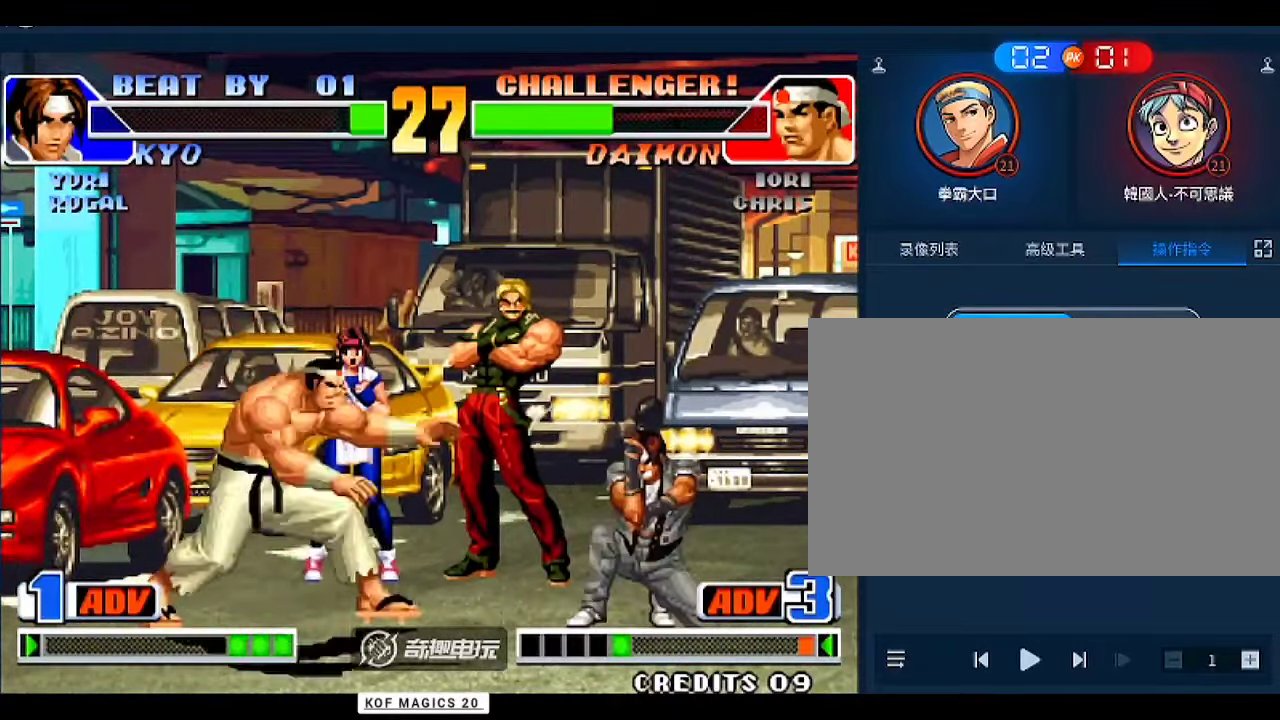
{"buttons": [], "left_stick": "right", "events": [[33, "left_stick", "left"], [100, "left_stick", "center"], [200, "left_stick", "right"], [300, "left_stick", "center"], [433, "left_stick", "right"]]}
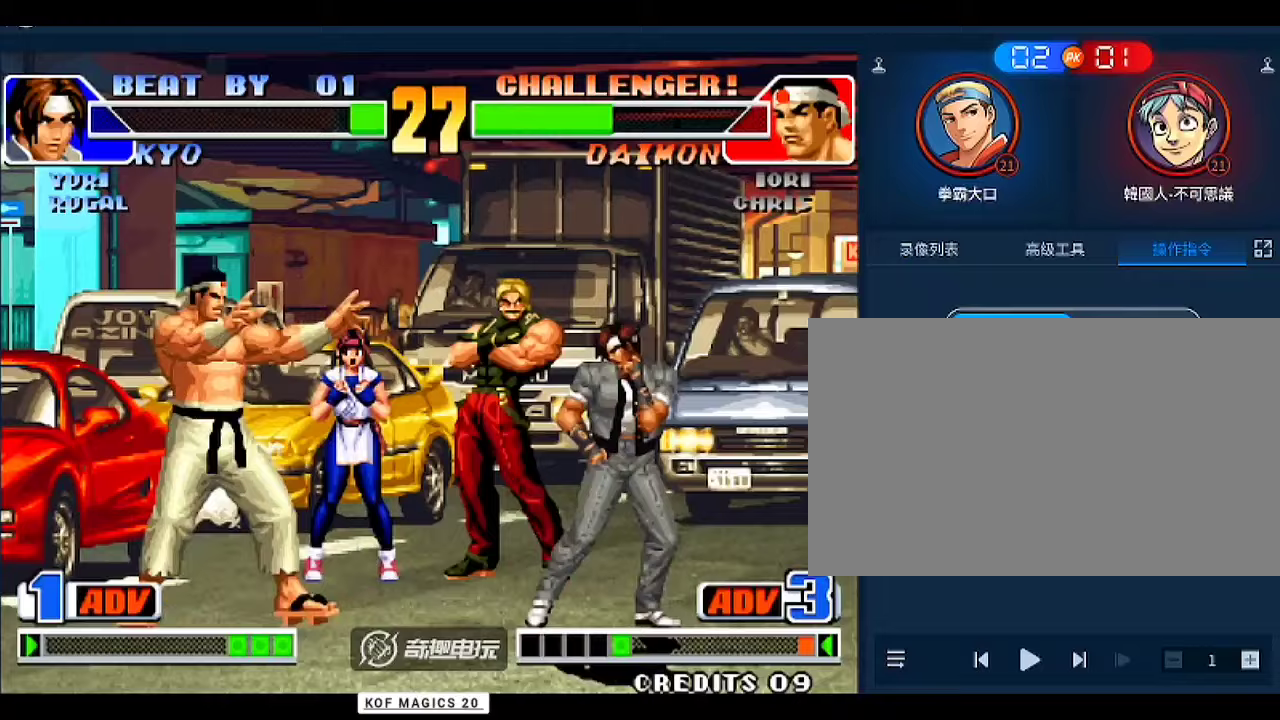
{"buttons": ["D"], "left_stick": "center", "events": [[400, "left_stick", "center"], [467, "D", "down"]]}